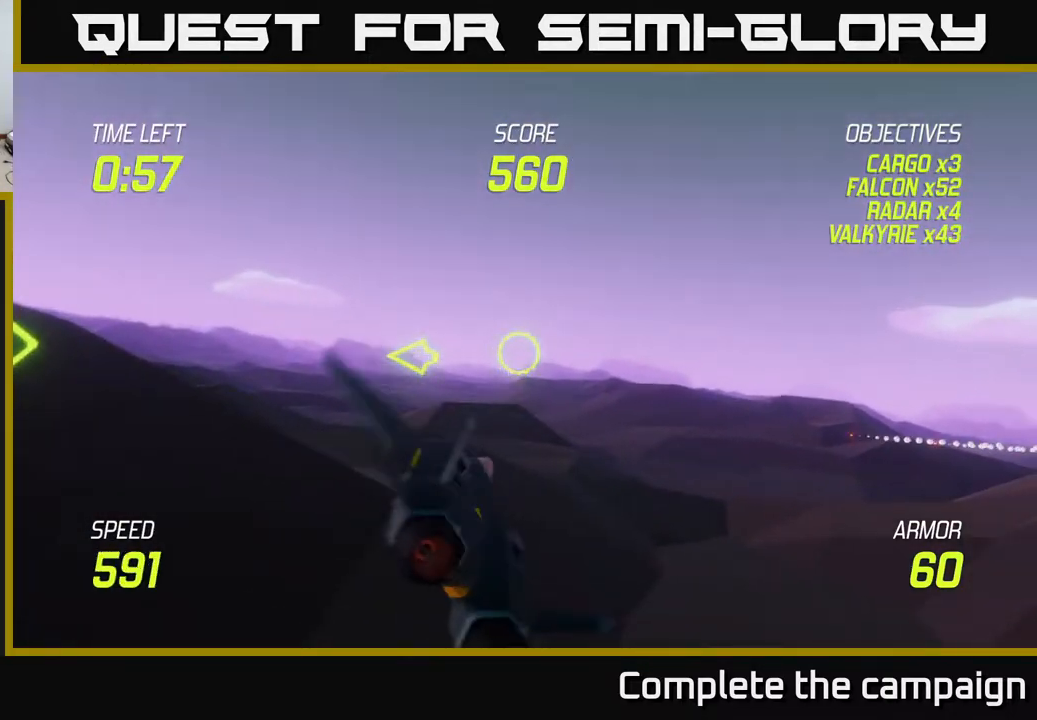
Gameplay with a controller (Xbox layout); each line is a JSON object with the inputs held at the frame after it. "events" lists button and stick changes between this image and that frame as [ms after this image, input, new state], when the widget could be followed in between.
{"buttons": [], "left_stick": "right", "right_stick": "center", "events": []}
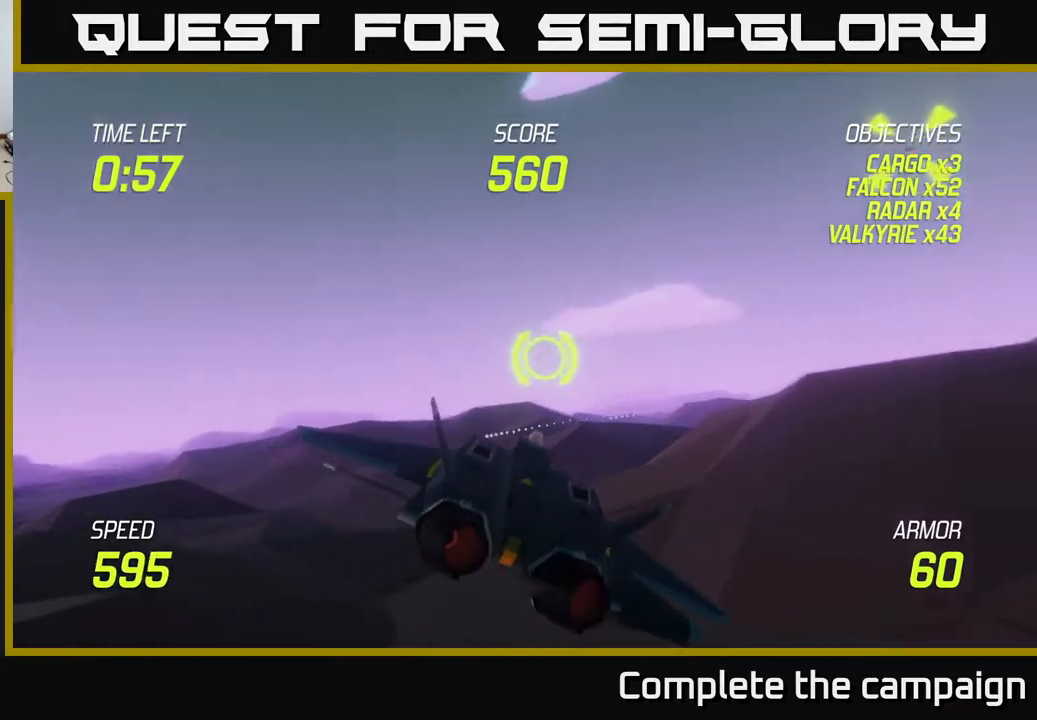
{"buttons": [], "left_stick": "right", "right_stick": "center", "events": [[183, "L2", "down"], [367, "L2", "up"]]}
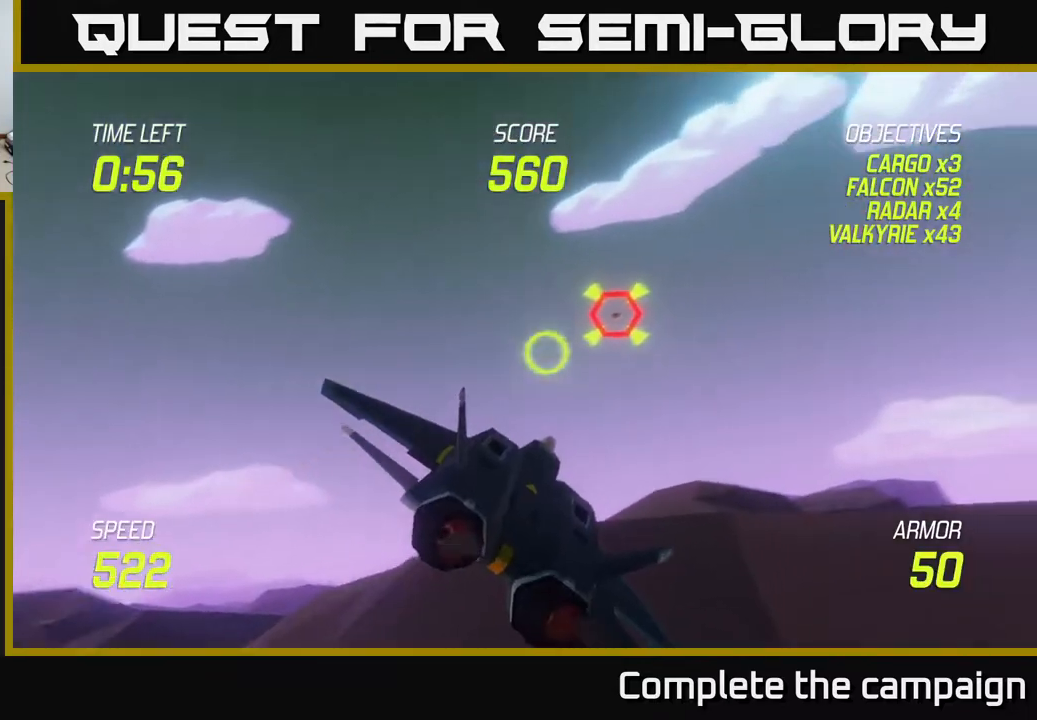
{"buttons": ["R2"], "left_stick": "up-right", "right_stick": "center", "events": [[33, "R2", "down"], [133, "R2", "up"], [167, "left_stick", "up-right"], [250, "R2", "down"], [333, "R2", "up"], [450, "R2", "down"]]}
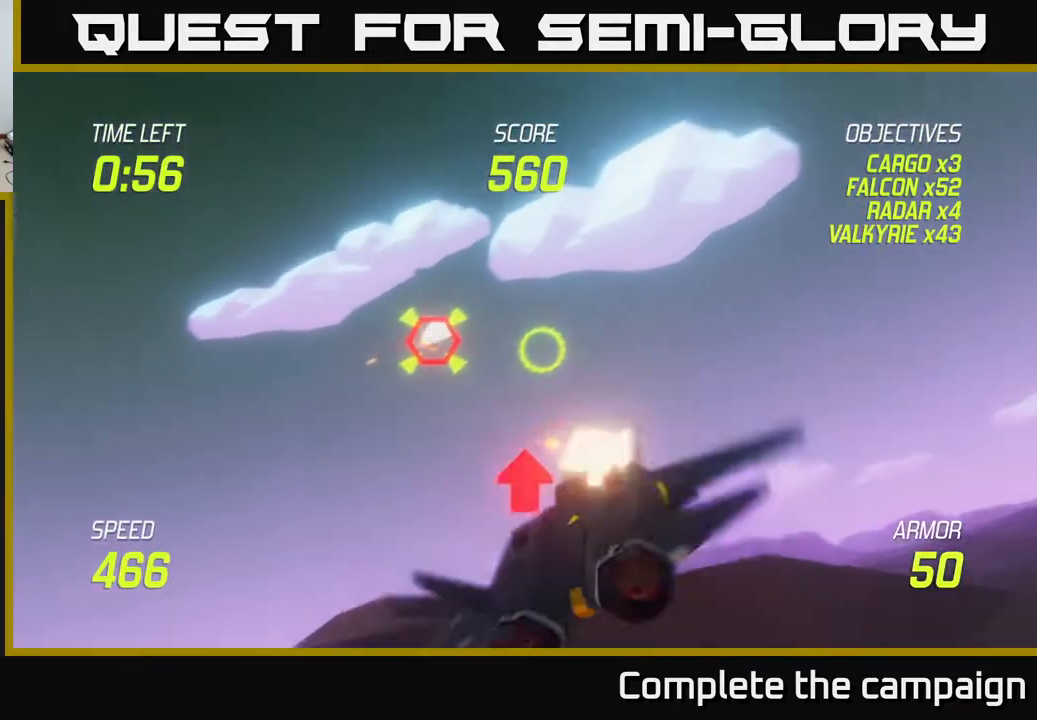
{"buttons": [], "left_stick": "up-right", "right_stick": "center", "events": [[67, "R2", "up"], [167, "R2", "down"], [267, "R2", "up"], [367, "R2", "down"], [483, "R2", "up"]]}
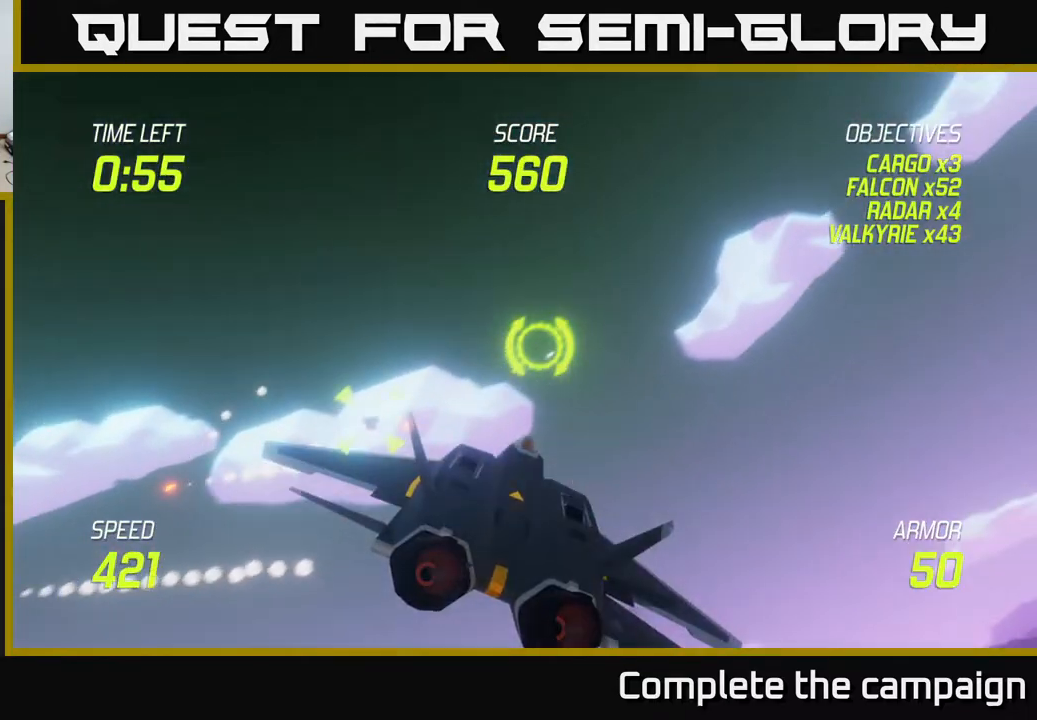
{"buttons": ["R2"], "left_stick": "right", "right_stick": "center", "events": [[100, "R2", "down"], [167, "R2", "up"], [283, "R2", "down"], [300, "left_stick", "right"], [383, "R2", "up"], [483, "R2", "down"]]}
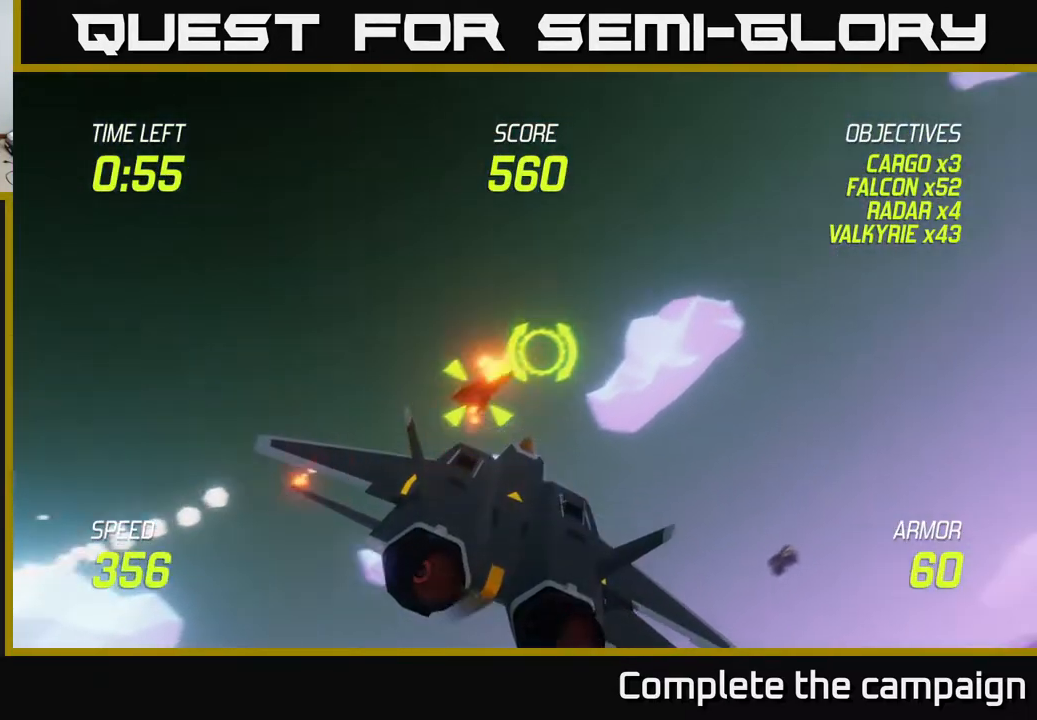
{"buttons": [], "left_stick": "right", "right_stick": "center", "events": [[17, "L2", "down"], [50, "R2", "up"], [117, "L2", "up"], [183, "L2", "down"], [317, "L2", "up"]]}
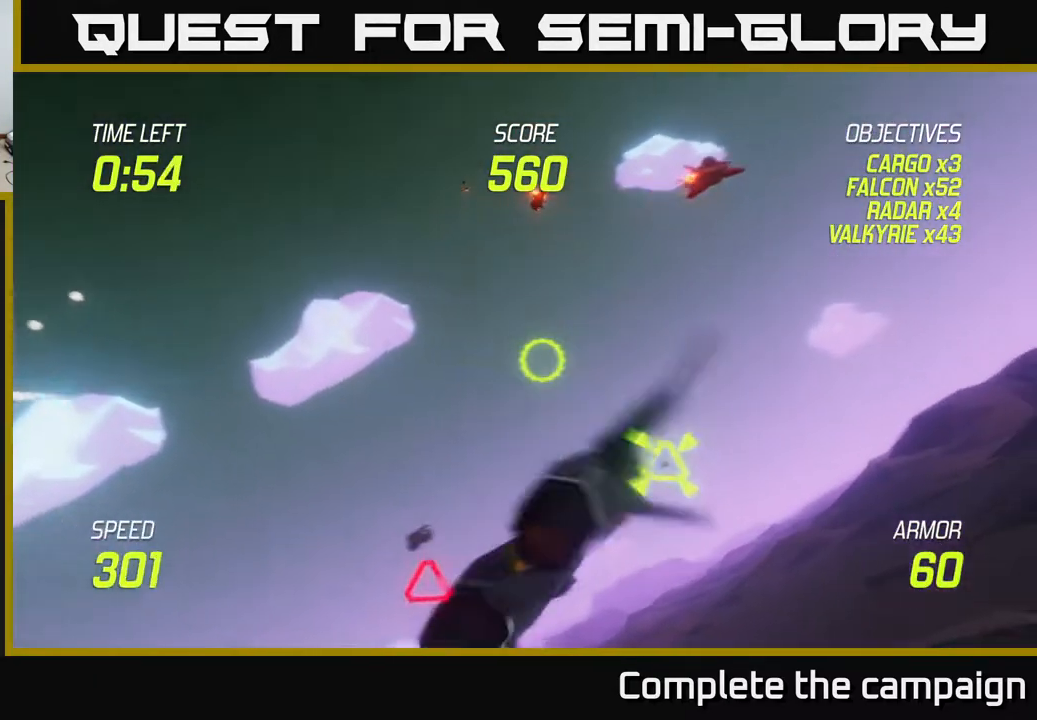
{"buttons": ["L2"], "left_stick": "right", "right_stick": "center", "events": [[417, "L2", "down"]]}
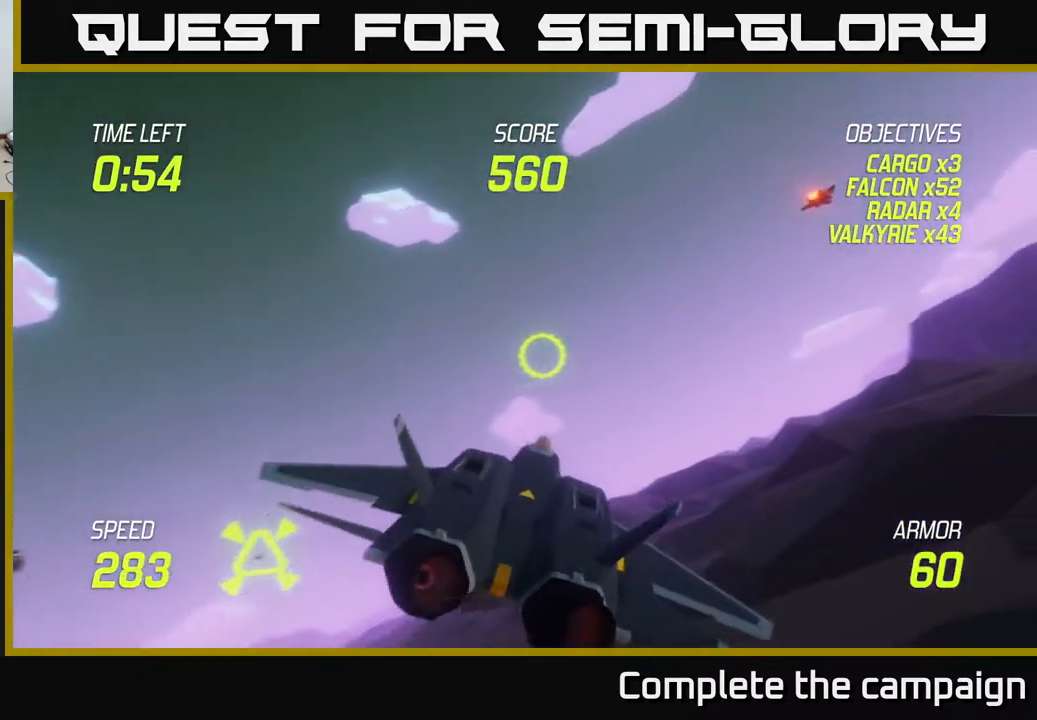
{"buttons": ["L2", "R2"], "left_stick": "right", "right_stick": "center", "events": [[483, "R2", "down"]]}
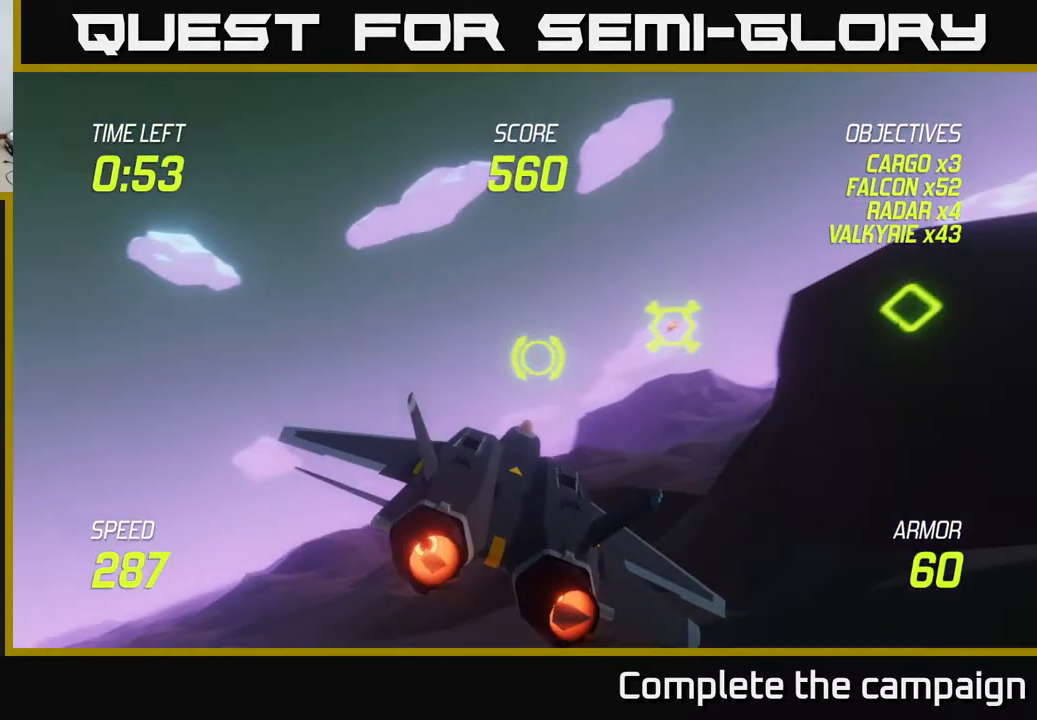
{"buttons": ["R2"], "left_stick": "left", "right_stick": "center", "events": [[50, "R2", "up"], [133, "left_stick", "center"], [150, "R2", "down"], [217, "R2", "up"], [233, "left_stick", "right"], [317, "R2", "down"], [417, "R2", "up"], [500, "L2", "up"], [500, "R2", "down"], [500, "left_stick", "left"]]}
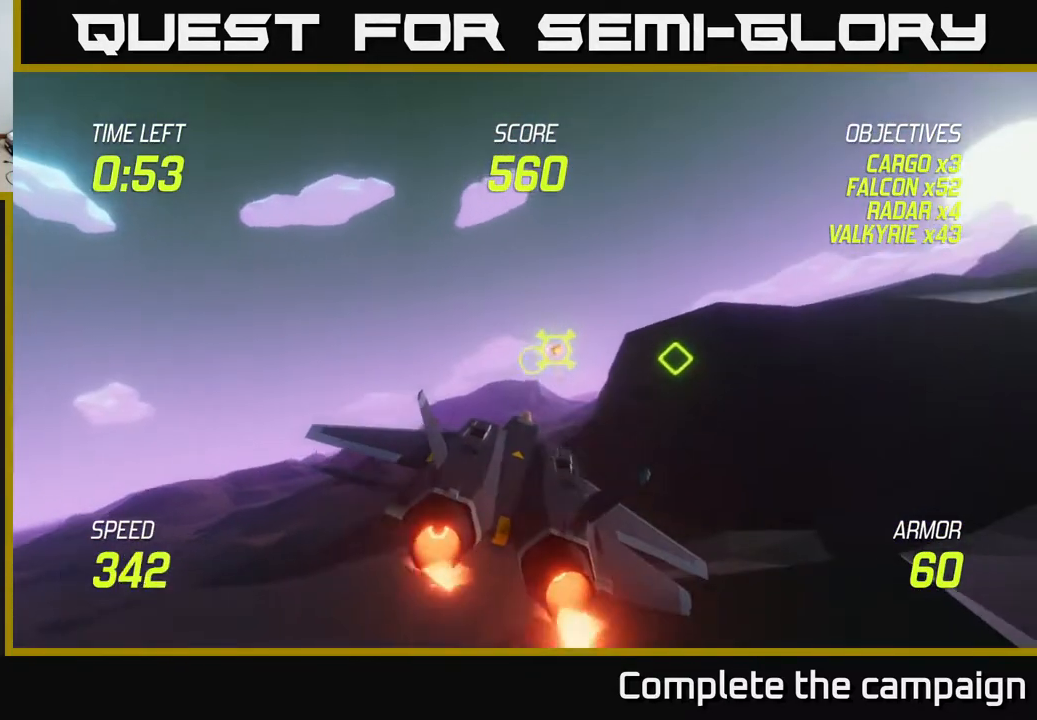
{"buttons": ["L2"], "left_stick": "left", "right_stick": "center", "events": [[83, "R2", "up"], [317, "L2", "down"], [417, "L2", "up"], [500, "L2", "down"]]}
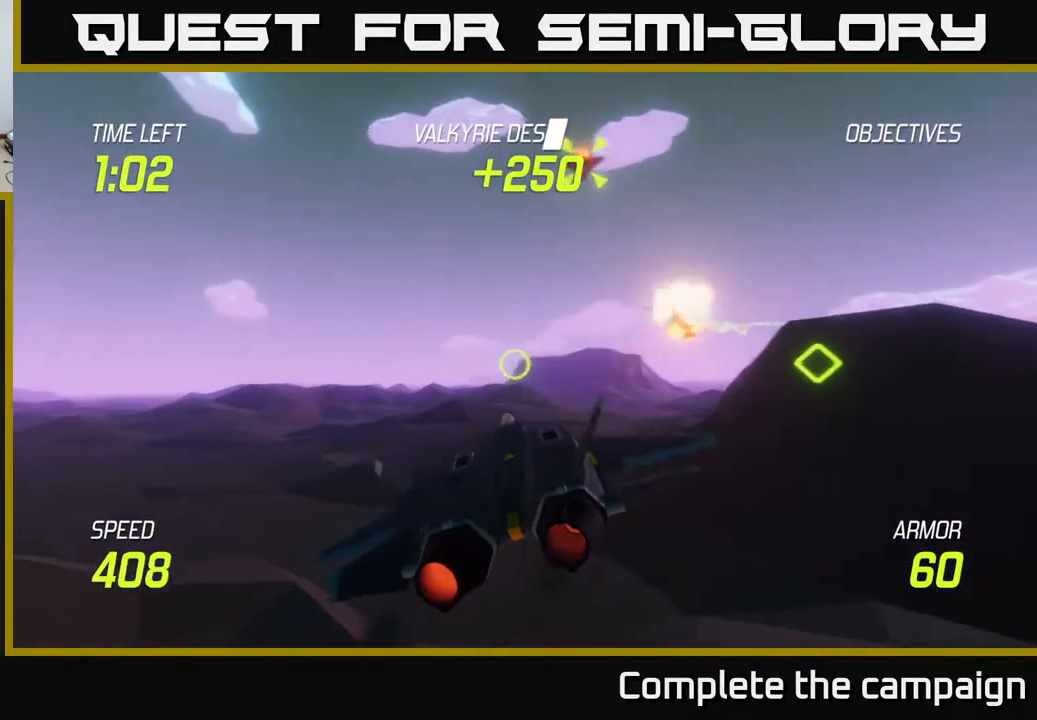
{"buttons": [], "left_stick": "right", "right_stick": "center", "events": [[267, "L2", "up"], [300, "left_stick", "up"], [383, "left_stick", "right"]]}
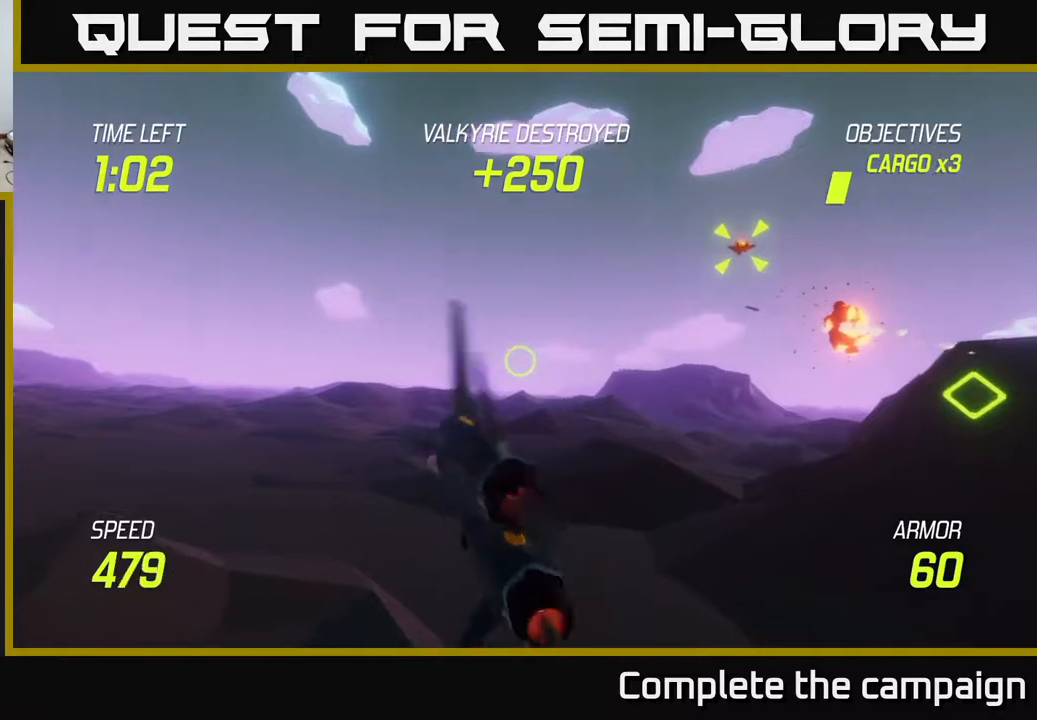
{"buttons": [], "left_stick": "up-right", "right_stick": "center", "events": [[33, "R2", "down"], [133, "R2", "up"], [133, "left_stick", "up-right"], [400, "R2", "down"], [500, "R2", "up"]]}
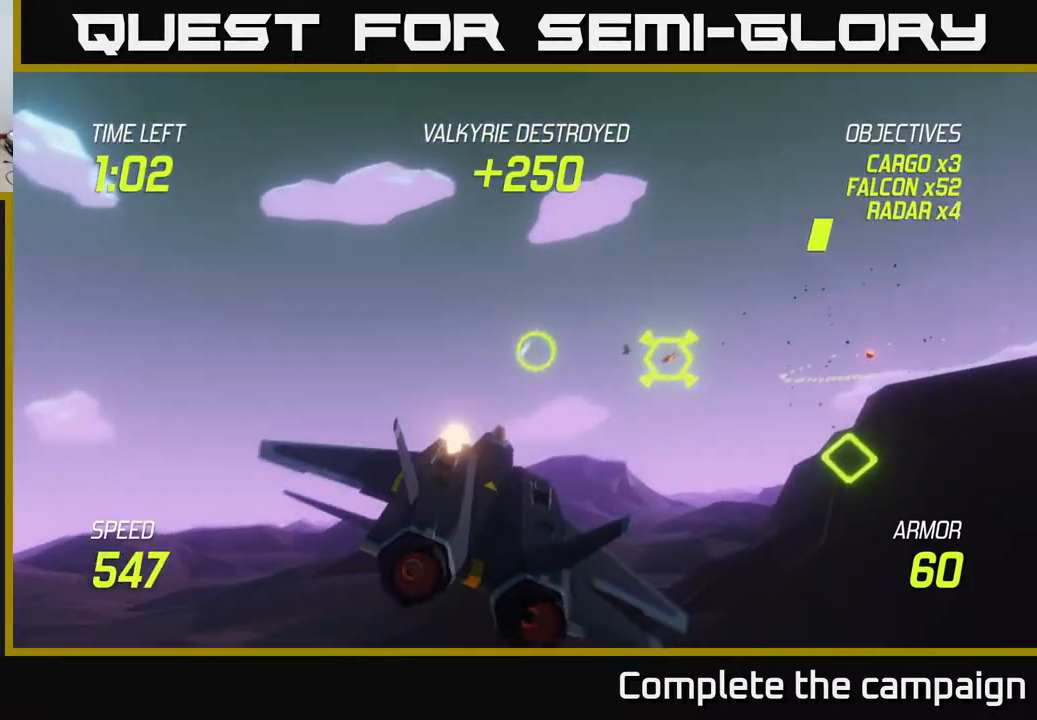
{"buttons": [], "left_stick": "center", "right_stick": "center", "events": [[67, "left_stick", "down"], [100, "R2", "down"], [183, "R2", "up"], [217, "left_stick", "center"], [267, "left_stick", "left"], [317, "R2", "down"], [400, "left_stick", "center"], [417, "R2", "up"]]}
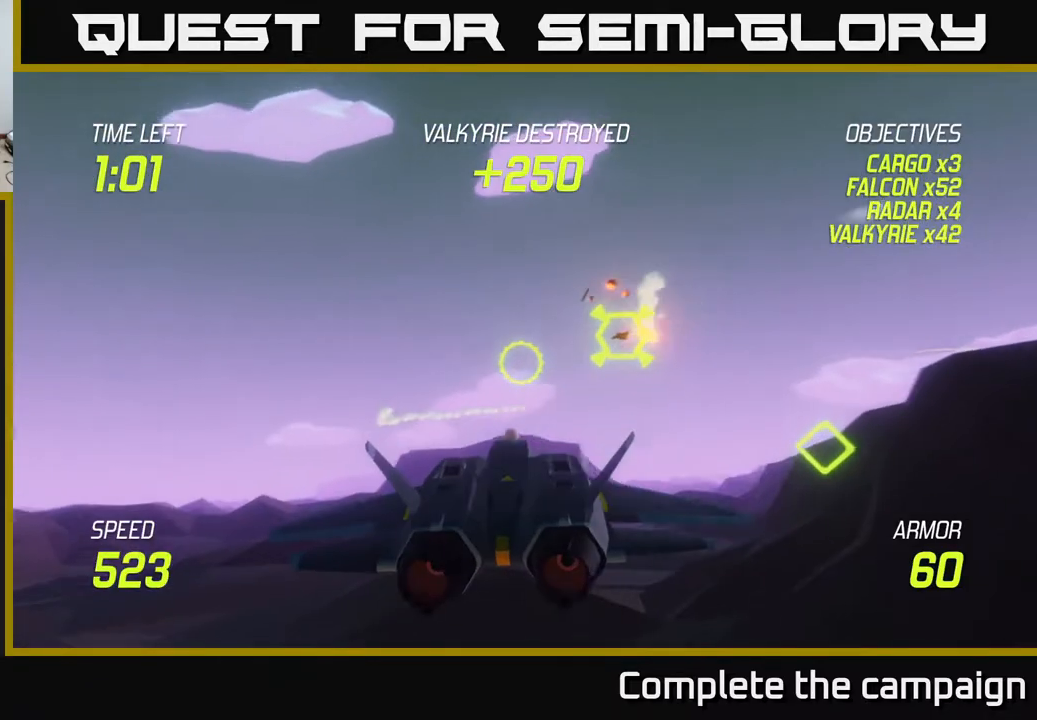
{"buttons": ["R2"], "left_stick": "left", "right_stick": "center", "events": [[17, "R2", "down"], [83, "left_stick", "left"], [117, "R2", "up"], [200, "left_stick", "up-right"], [233, "R2", "down"], [350, "R2", "up"], [417, "R2", "down"], [467, "left_stick", "left"]]}
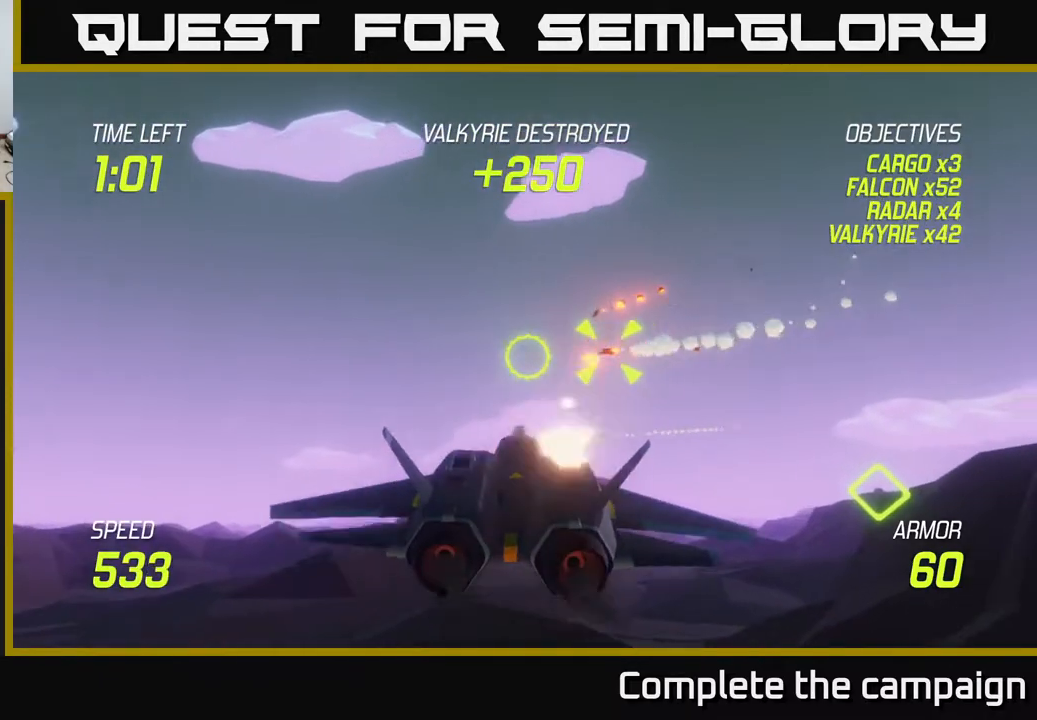
{"buttons": [], "left_stick": "right", "right_stick": "center", "events": [[50, "R2", "up"], [117, "L2", "down"], [217, "left_stick", "down"], [233, "L2", "up"], [333, "L2", "down"], [333, "left_stick", "right"], [467, "L2", "up"]]}
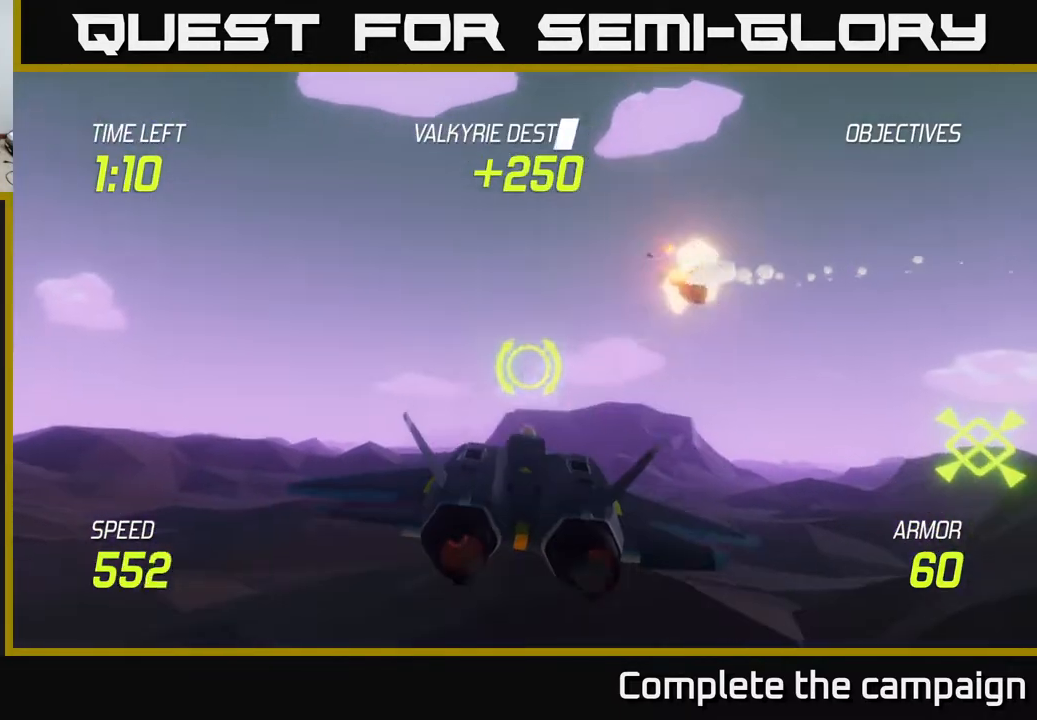
{"buttons": [], "left_stick": "right", "right_stick": "center", "events": [[167, "left_stick", "center"], [217, "left_stick", "down-right"], [283, "left_stick", "right"]]}
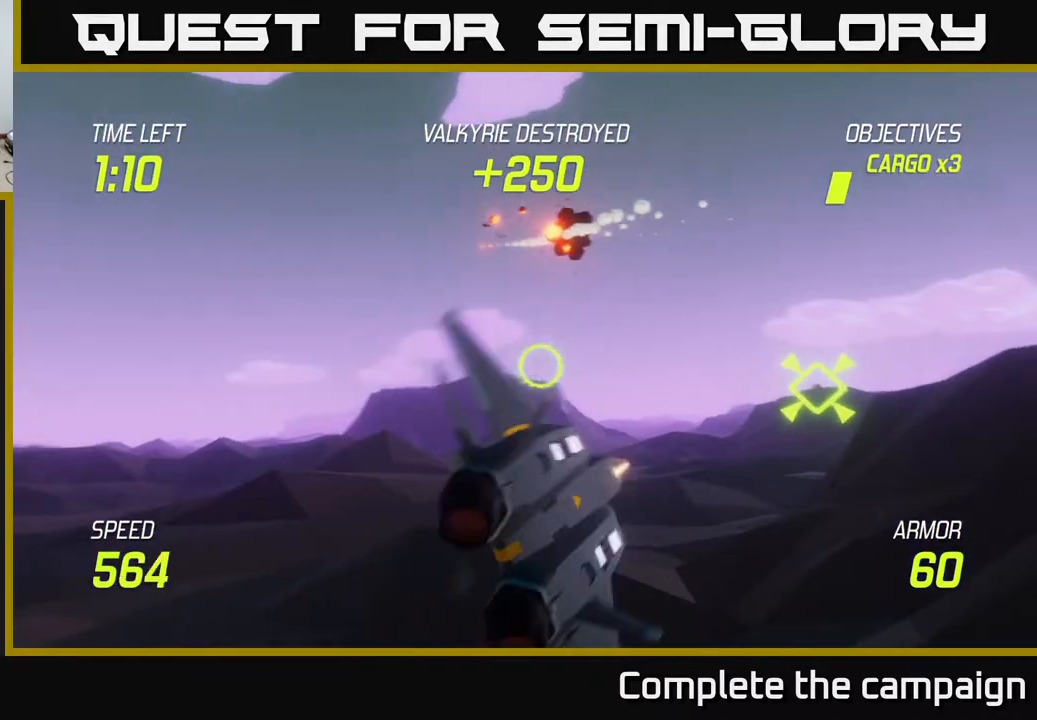
{"buttons": ["L2"], "left_stick": "left", "right_stick": "center", "events": [[117, "L2", "down"], [383, "left_stick", "left"]]}
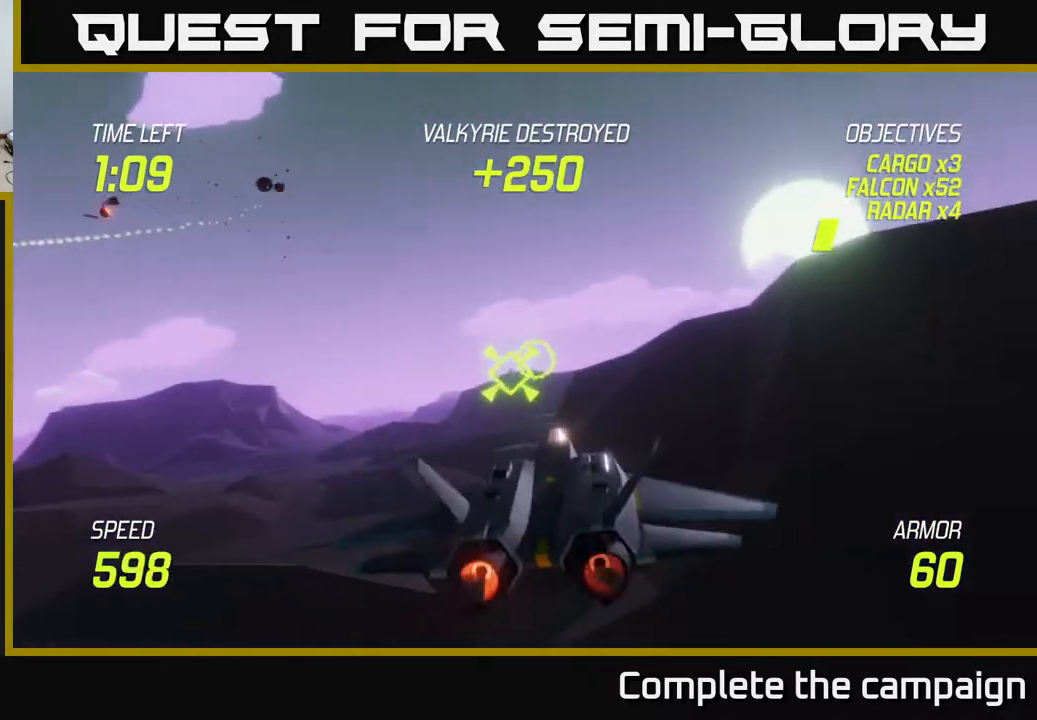
{"buttons": [], "left_stick": "down-left", "right_stick": "center", "events": [[50, "left_stick", "center"], [167, "left_stick", "left"], [383, "L2", "up"], [417, "R2", "down"], [450, "left_stick", "down-left"], [500, "R2", "up"]]}
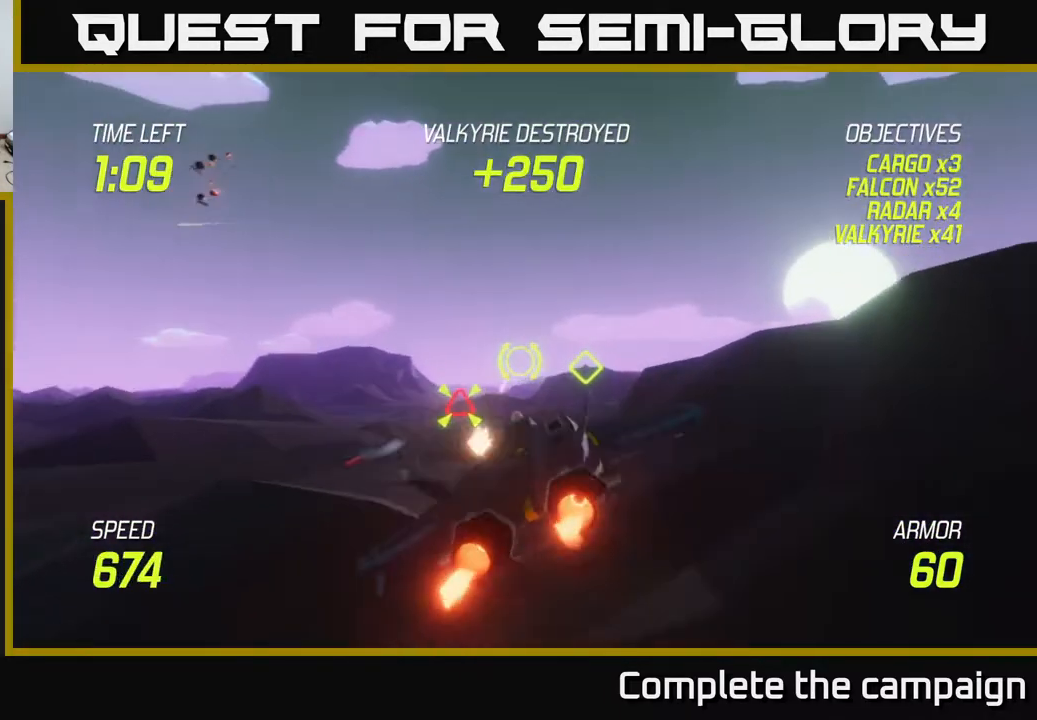
{"buttons": ["L2"], "left_stick": "right", "right_stick": "center", "events": [[100, "R2", "down"], [200, "R2", "up"], [300, "R2", "down"], [367, "R2", "up"], [367, "left_stick", "right"], [383, "L2", "down"]]}
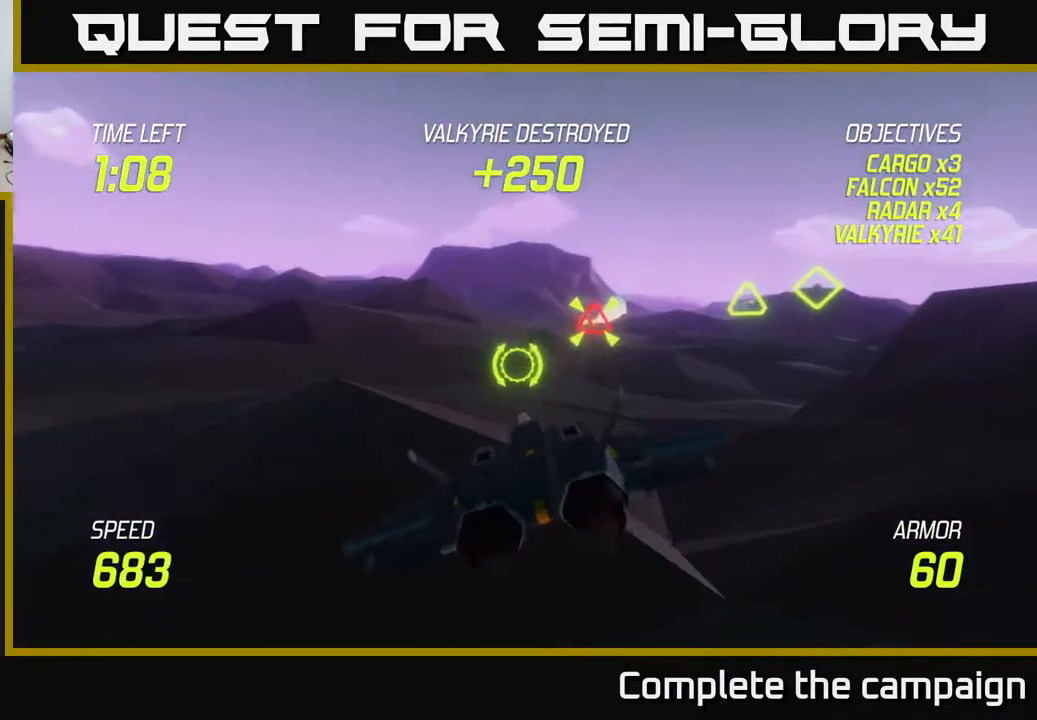
{"buttons": [], "left_stick": "up-right", "right_stick": "center", "events": [[17, "L2", "up"], [117, "left_stick", "up-right"]]}
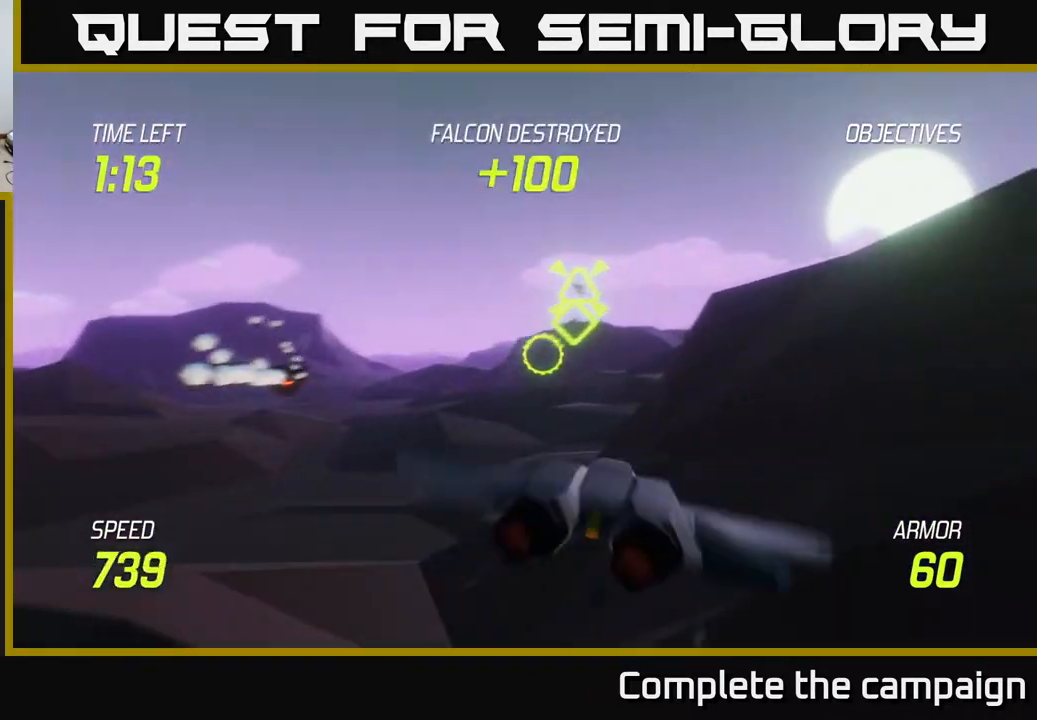
{"buttons": ["R2"], "left_stick": "up-right", "right_stick": "center", "events": [[100, "R2", "down"], [217, "R2", "up"], [217, "left_stick", "up-left"], [317, "R2", "down"], [417, "R2", "up"], [483, "left_stick", "up-right"], [500, "R2", "down"]]}
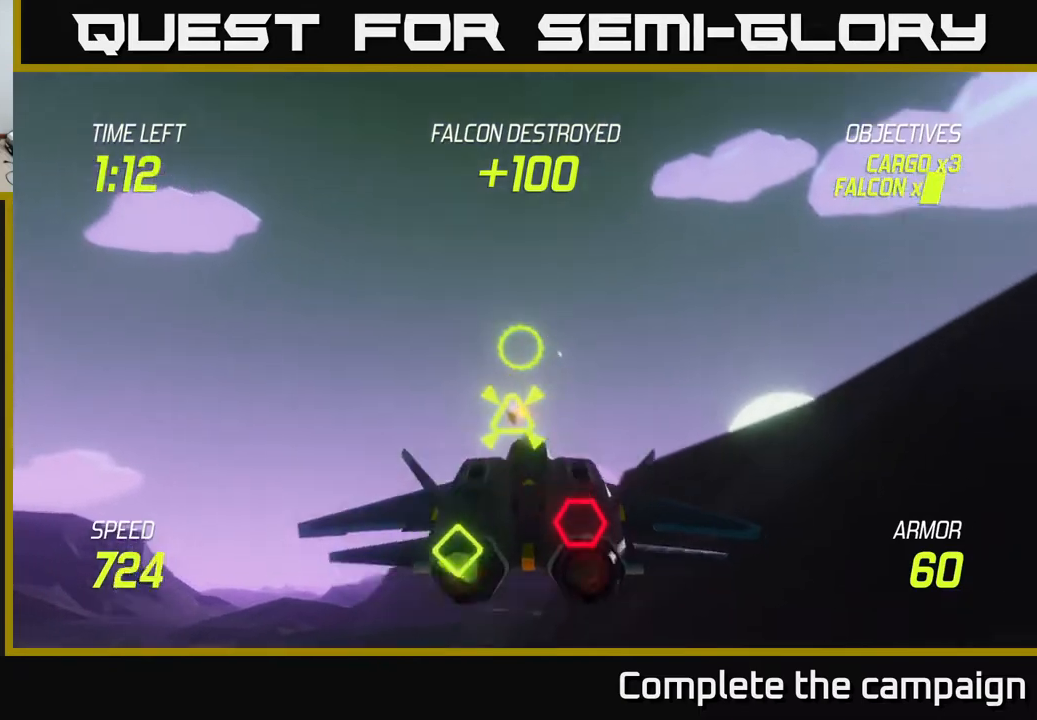
{"buttons": [], "left_stick": "right", "right_stick": "center", "events": [[67, "left_stick", "down-left"], [100, "R2", "up"], [167, "L2", "down"], [300, "L2", "up"], [433, "left_stick", "right"]]}
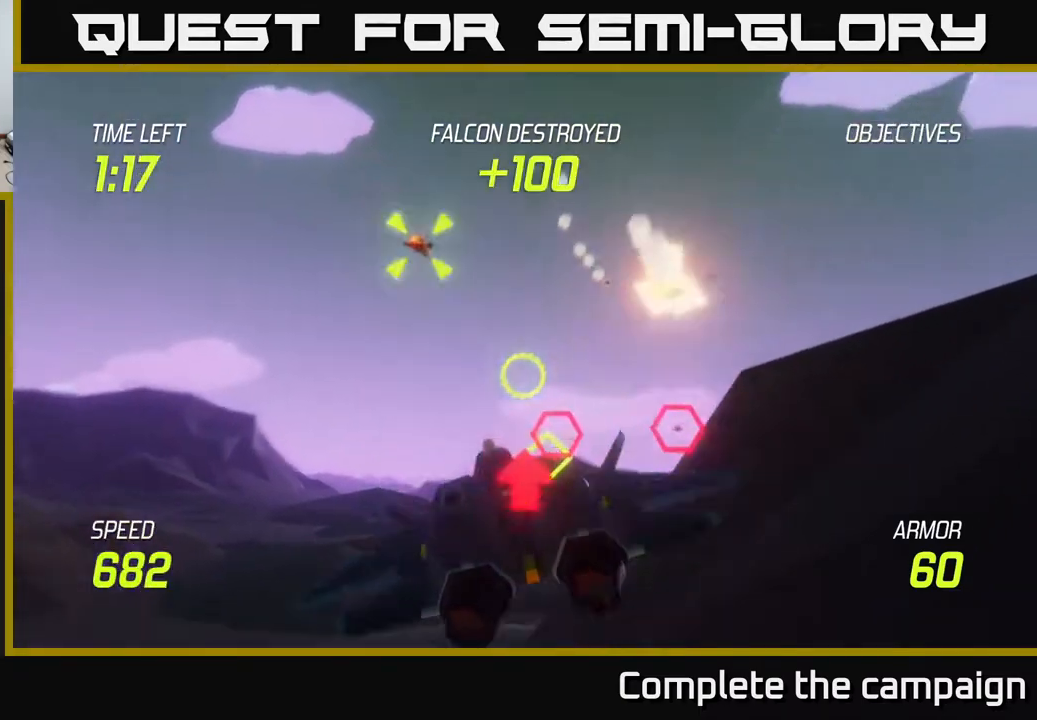
{"buttons": [], "left_stick": "up", "right_stick": "center", "events": [[83, "R2", "down"], [100, "left_stick", "down-right"], [183, "R2", "up"], [267, "left_stick", "center"], [300, "R2", "down"], [333, "left_stick", "left"], [417, "R2", "up"], [417, "left_stick", "up"]]}
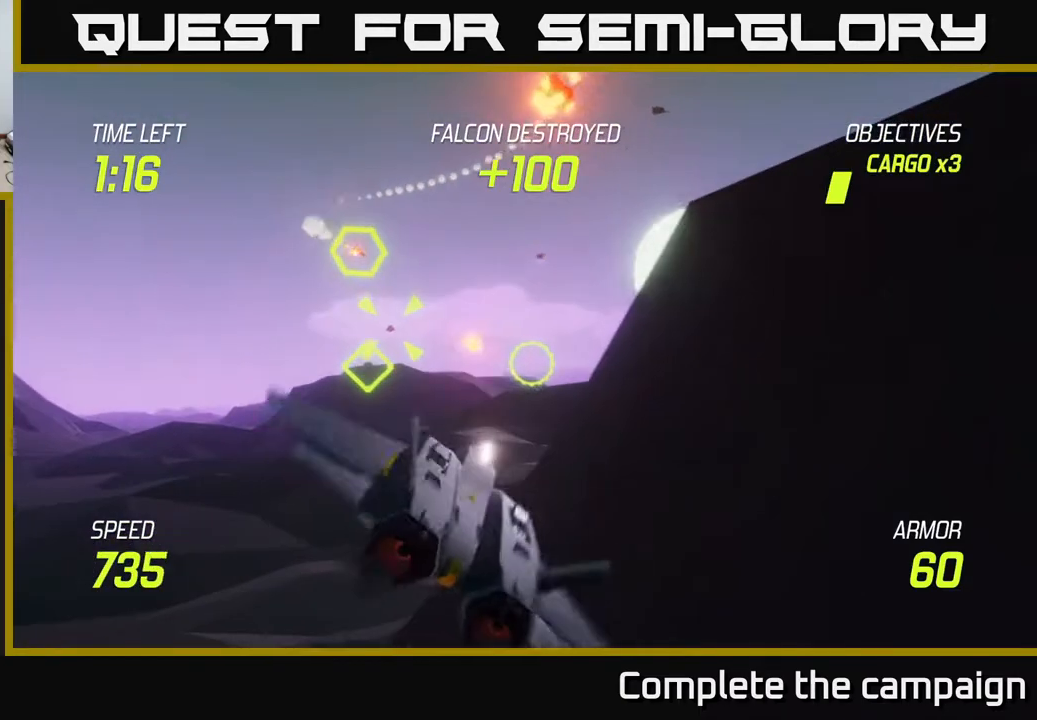
{"buttons": ["R2"], "left_stick": "center", "right_stick": "center", "events": [[67, "R2", "down"], [100, "left_stick", "left"], [133, "R2", "up"], [217, "left_stick", "up-right"], [233, "R2", "down"], [333, "R2", "up"], [367, "left_stick", "center"], [467, "R2", "down"]]}
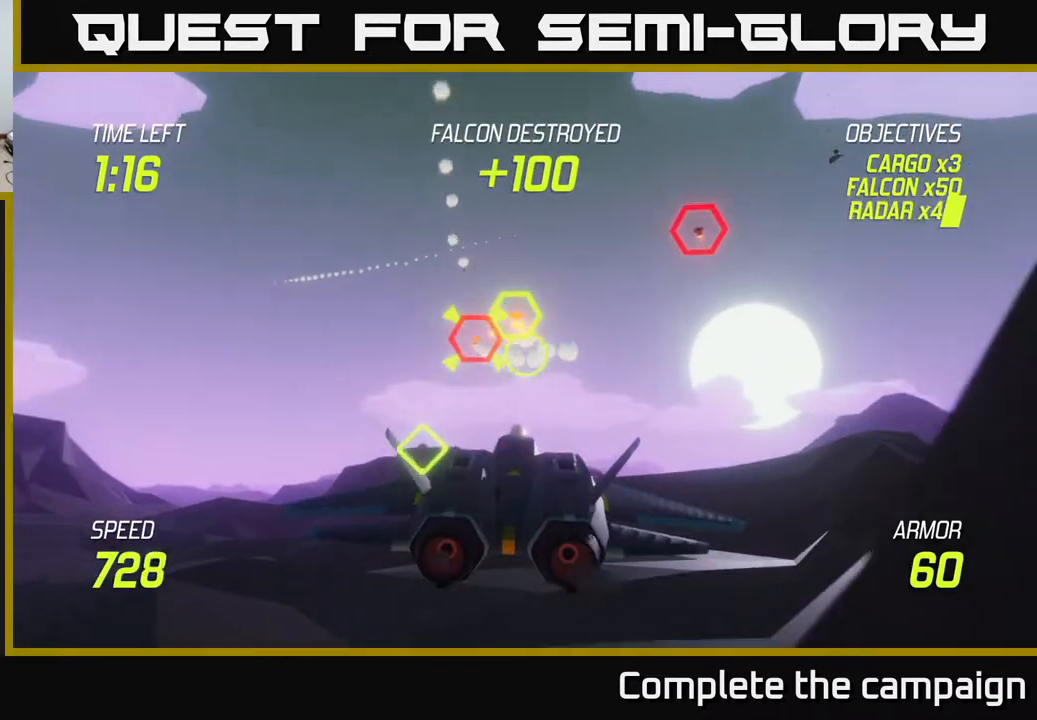
{"buttons": [], "left_stick": "down-right", "right_stick": "center", "events": [[17, "left_stick", "up"], [50, "R2", "up"], [133, "R2", "down"], [250, "R2", "up"], [267, "left_stick", "center"], [333, "left_stick", "up"], [383, "R2", "down"], [483, "left_stick", "down-right"], [500, "R2", "up"]]}
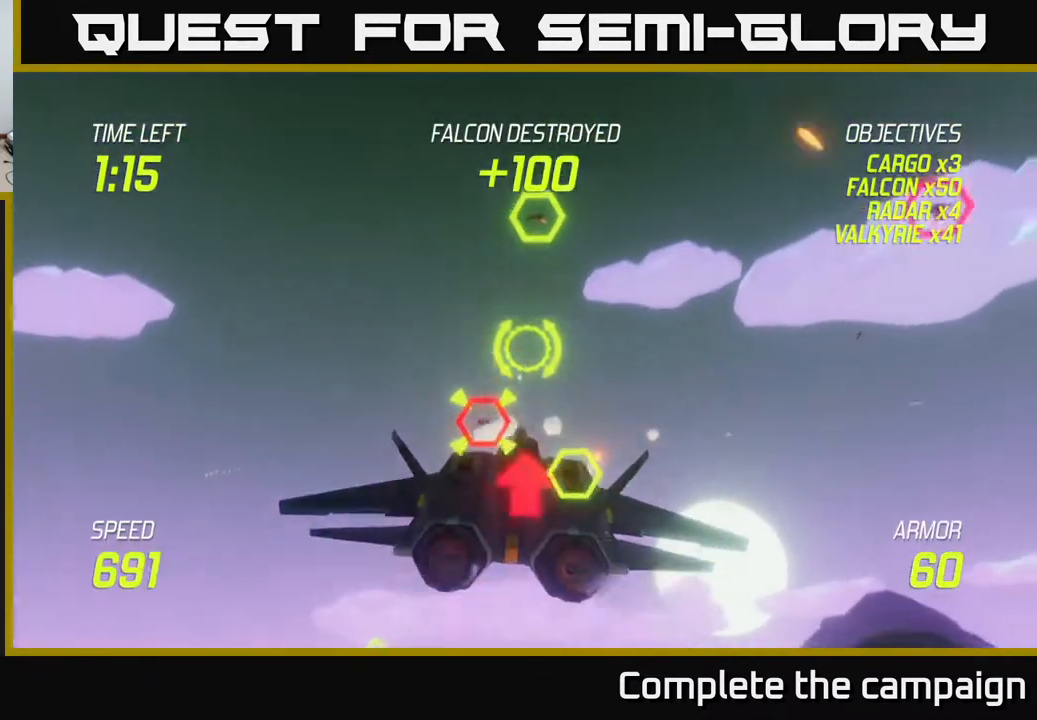
{"buttons": [], "left_stick": "center", "right_stick": "center", "events": [[150, "left_stick", "right"], [333, "R2", "down"], [367, "left_stick", "left"], [417, "R2", "up"], [450, "left_stick", "center"]]}
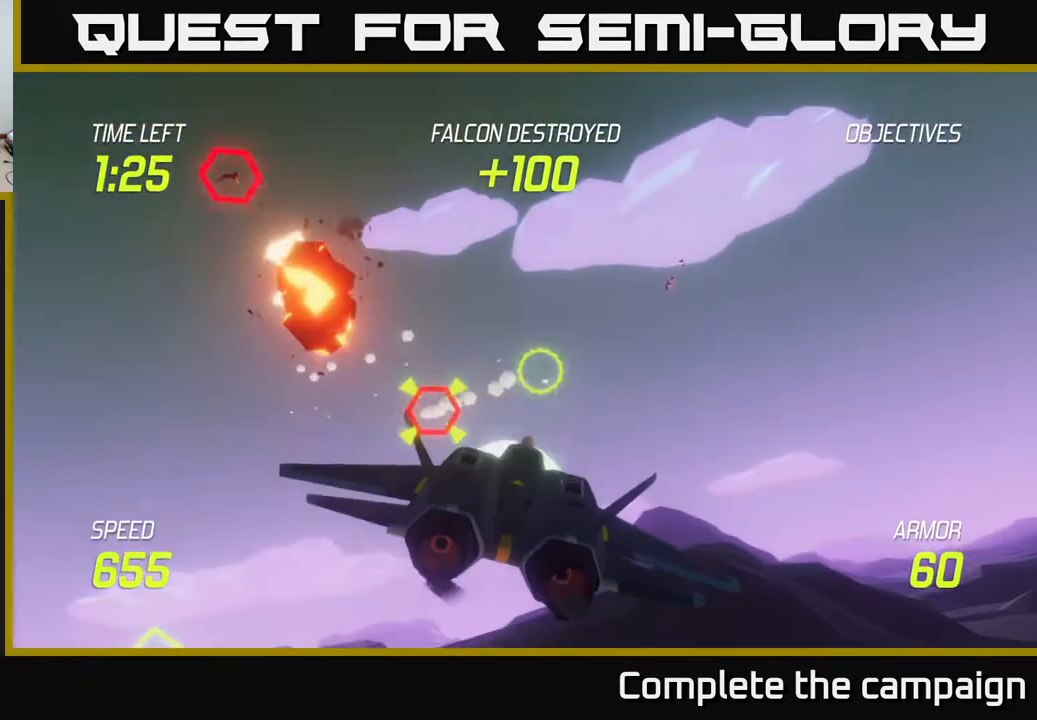
{"buttons": ["R2"], "left_stick": "center", "right_stick": "center", "events": [[17, "R2", "down"], [100, "R2", "up"], [100, "left_stick", "down-left"], [250, "R2", "down"], [267, "left_stick", "center"], [333, "R2", "up"], [350, "left_stick", "left"], [467, "R2", "down"], [467, "left_stick", "center"]]}
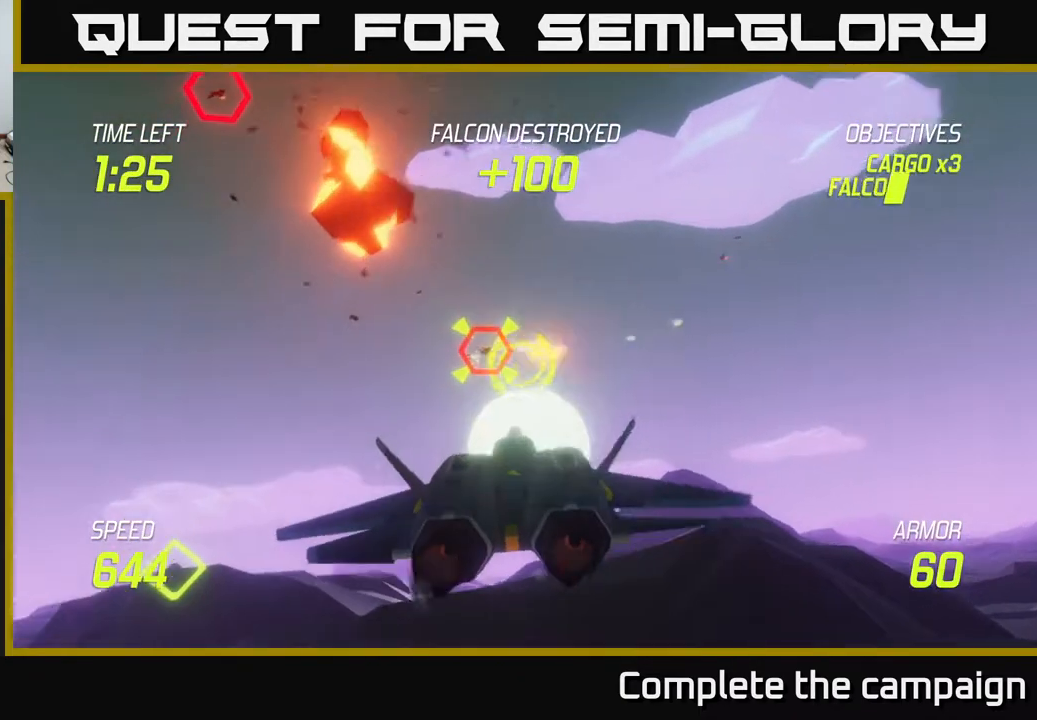
{"buttons": ["R2"], "left_stick": "left", "right_stick": "center", "events": [[100, "R2", "up"], [183, "left_stick", "right"], [217, "R2", "down"], [317, "R2", "up"], [317, "left_stick", "center"], [367, "left_stick", "left"], [400, "R2", "down"]]}
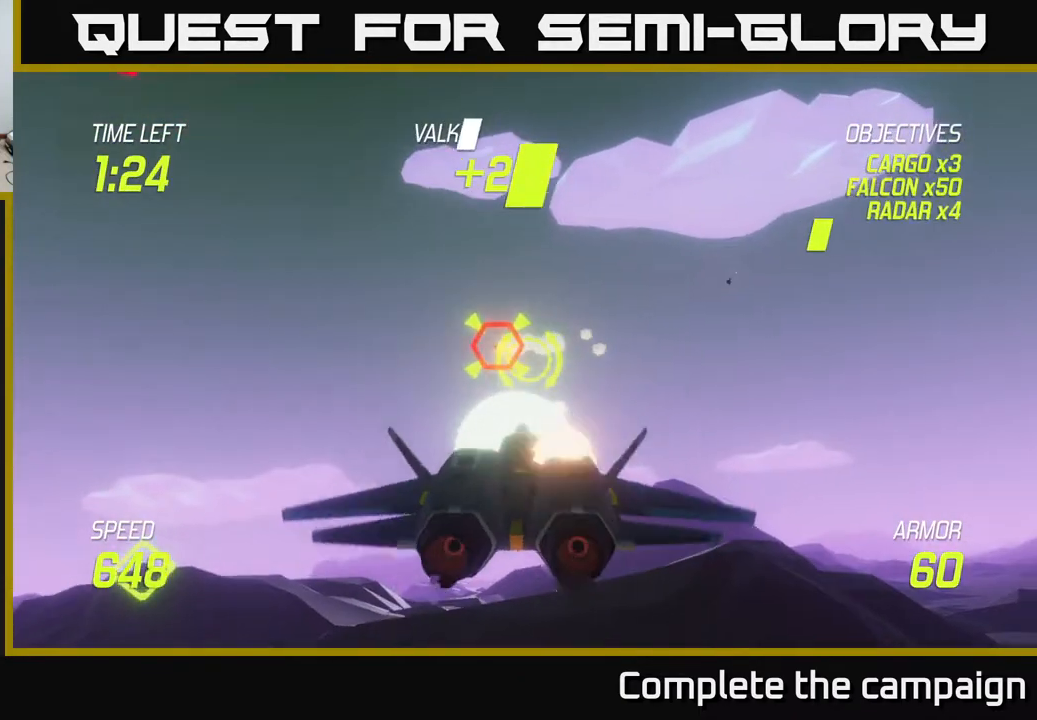
{"buttons": [], "left_stick": "down-left", "right_stick": "center", "events": [[17, "R2", "up"], [83, "L2", "down"], [150, "left_stick", "up-left"], [183, "L2", "up"], [417, "left_stick", "down-left"]]}
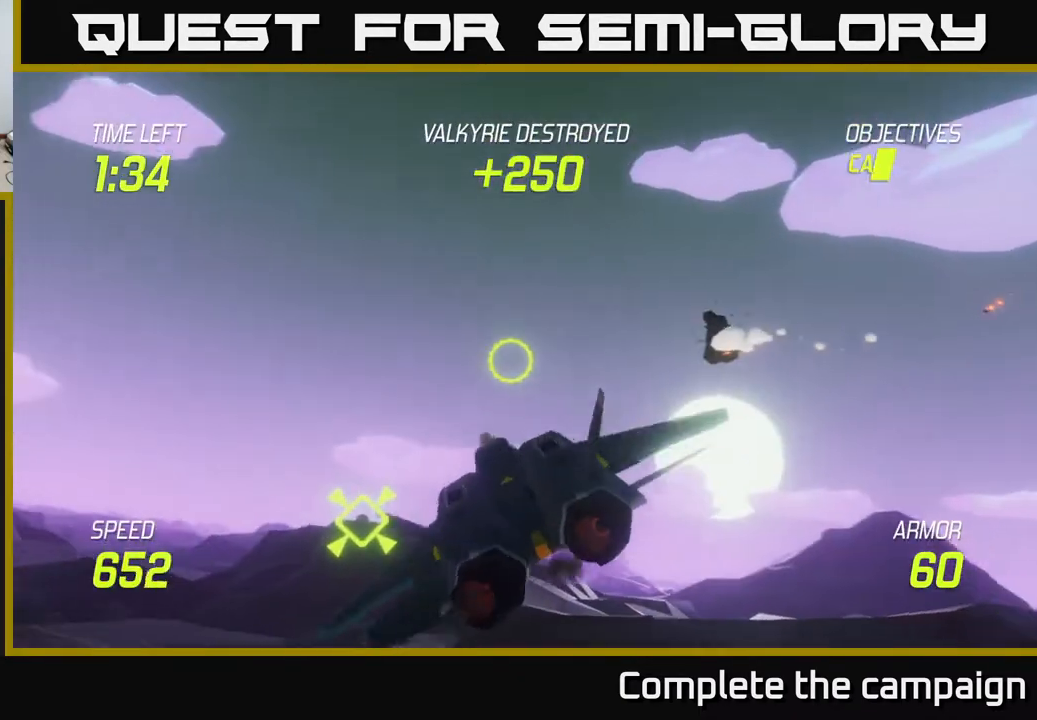
{"buttons": [], "left_stick": "up", "right_stick": "center", "events": [[83, "left_stick", "left"], [300, "left_stick", "up-left"], [400, "left_stick", "up"]]}